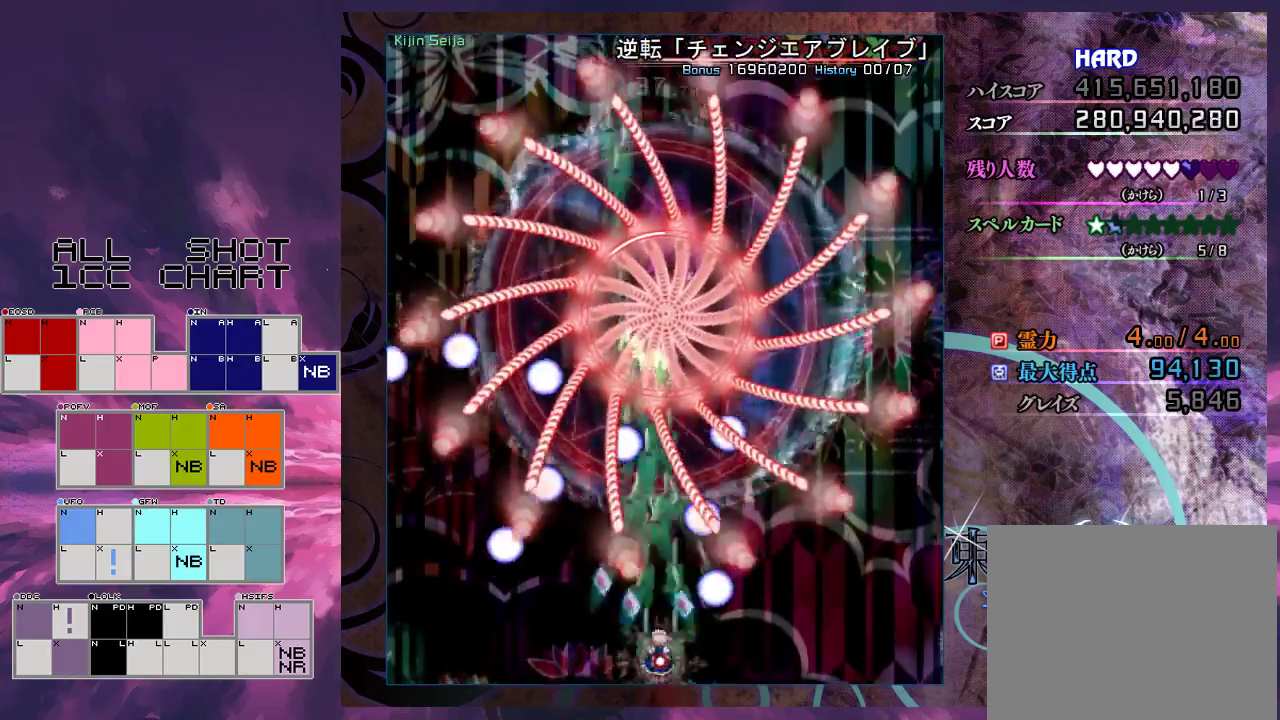
Gameplay with a controller (Xbox layout); each line is a JSON object with the inputs held at the frame after it (dt_ms = milliseconds from this image to that frame). "events" lists button and stick changes between this image and that frame as [ms after this image, input, new state], when the widget could be followed in between. Not read: L3 R3 right_stick.
{"dt_ms": 300, "buttons": ["X", "L1"], "left_stick": "up", "events": [[267, "left_stick", "up"]]}
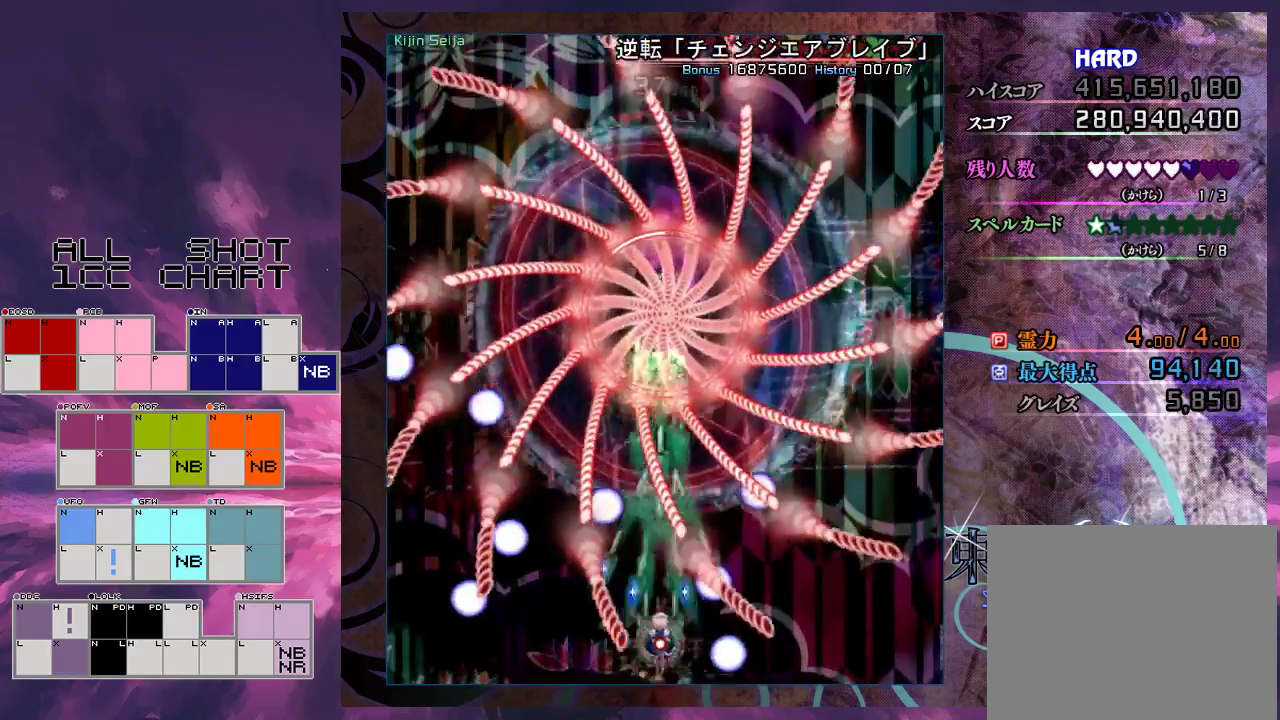
{"dt_ms": 500, "buttons": ["X", "L1"], "left_stick": "left", "events": [[133, "left_stick", "center"], [367, "left_stick", "up-left"], [500, "left_stick", "left"]]}
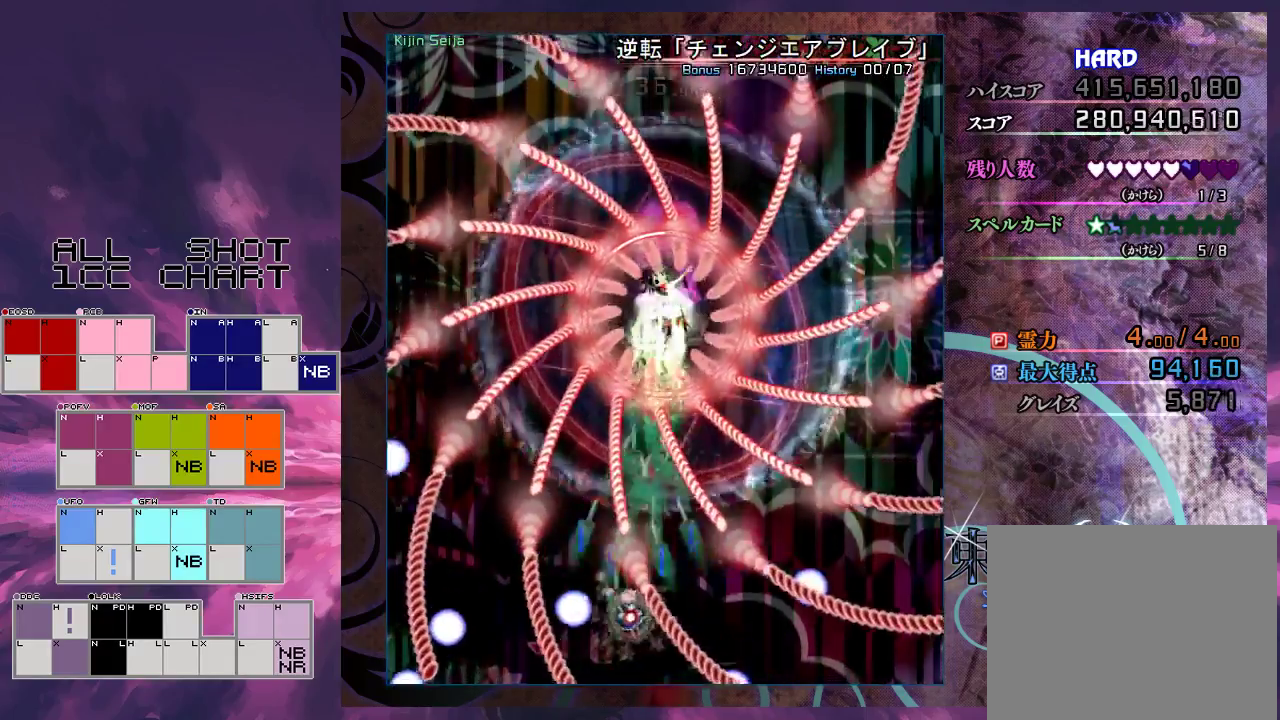
{"dt_ms": 200, "buttons": ["X"], "left_stick": "left", "events": [[200, "L1", "up"]]}
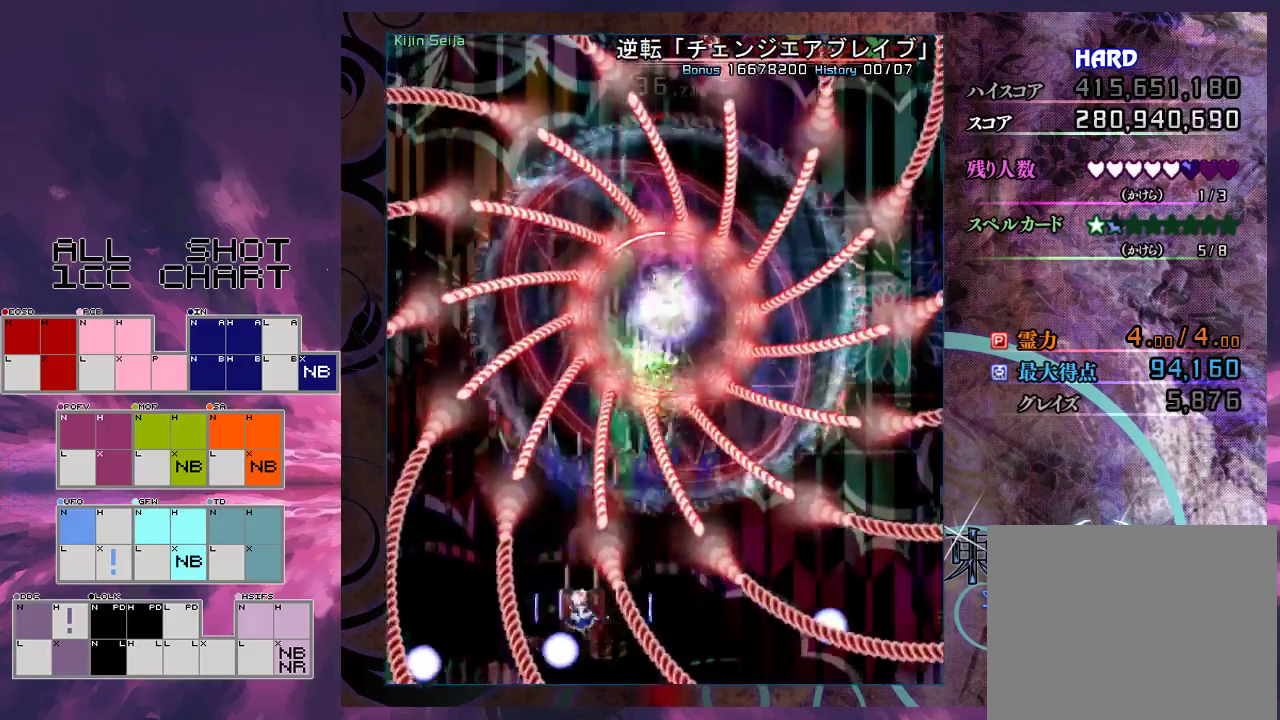
{"dt_ms": 100, "buttons": ["X", "L1"], "left_stick": "left", "events": [[67, "L1", "down"]]}
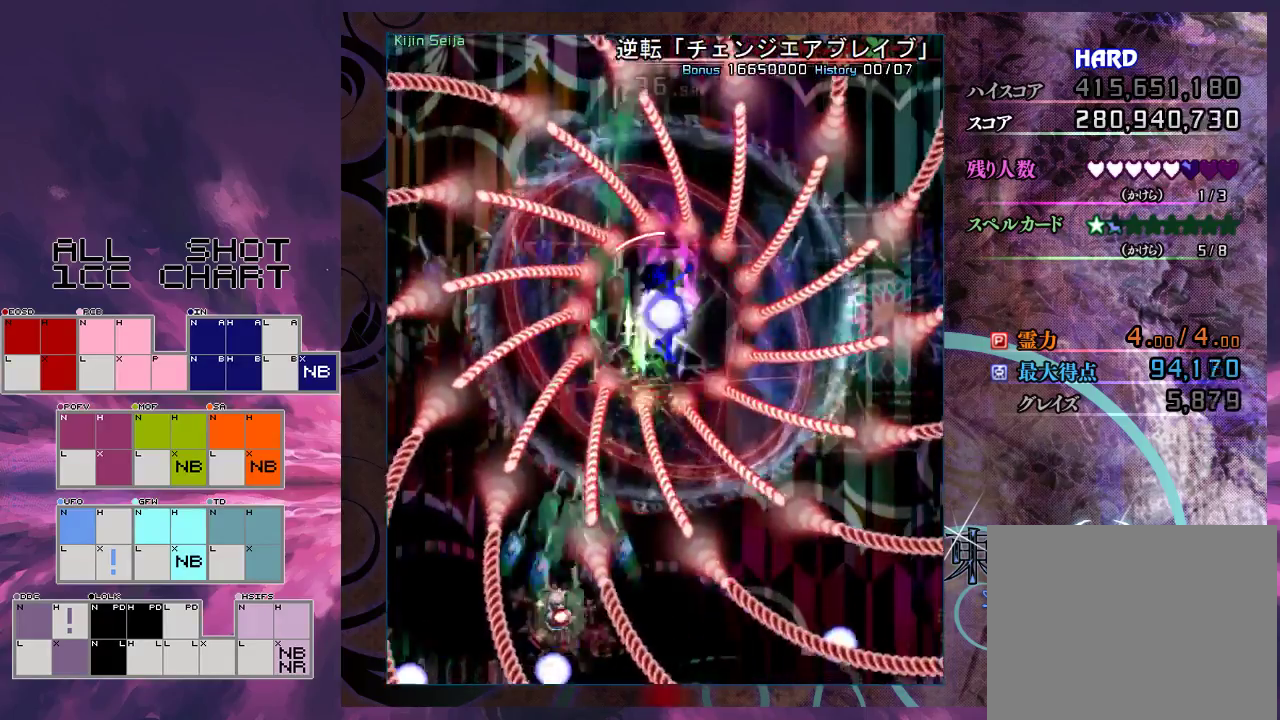
{"dt_ms": 400, "buttons": ["X", "L1"], "left_stick": "up-left", "events": [[100, "left_stick", "up-left"], [333, "L1", "up"], [400, "L1", "down"]]}
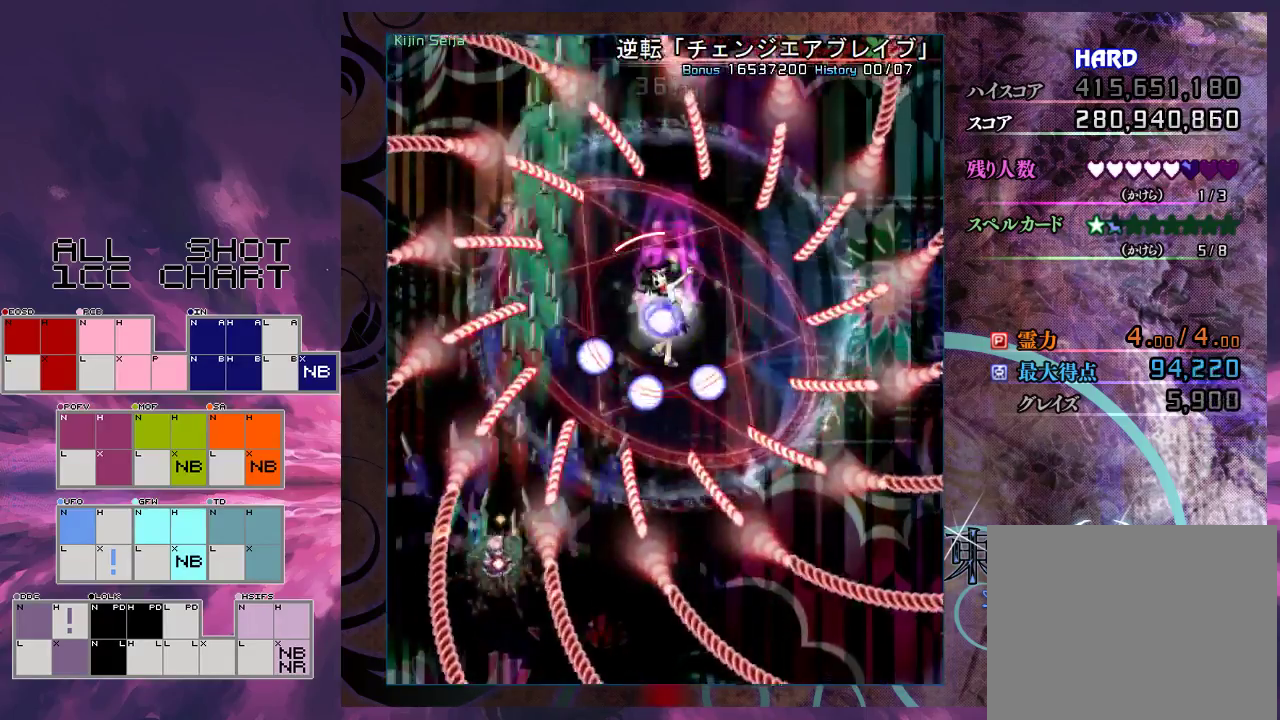
{"dt_ms": 600, "buttons": ["X", "L1"], "left_stick": "up-right", "events": [[333, "left_stick", "up"], [600, "left_stick", "up-right"]]}
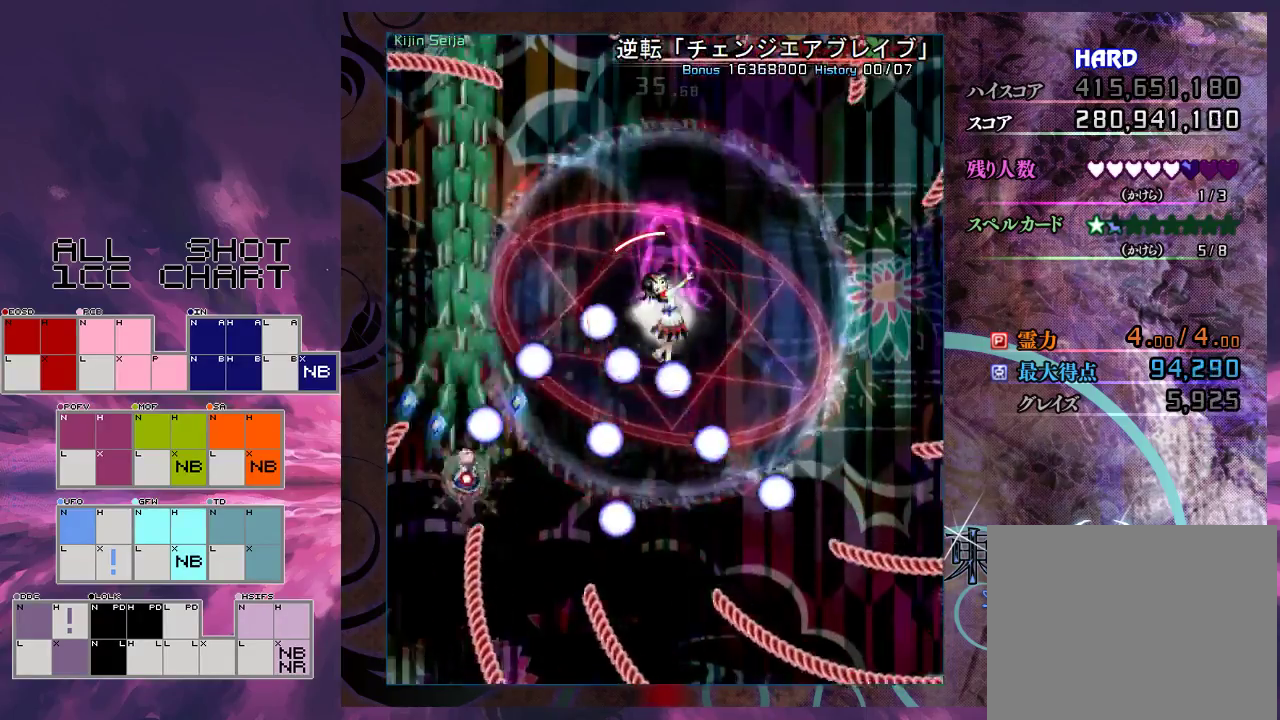
{"dt_ms": 400, "buttons": ["X"], "left_stick": "down-right", "events": [[100, "L1", "up"], [100, "left_stick", "down-right"]]}
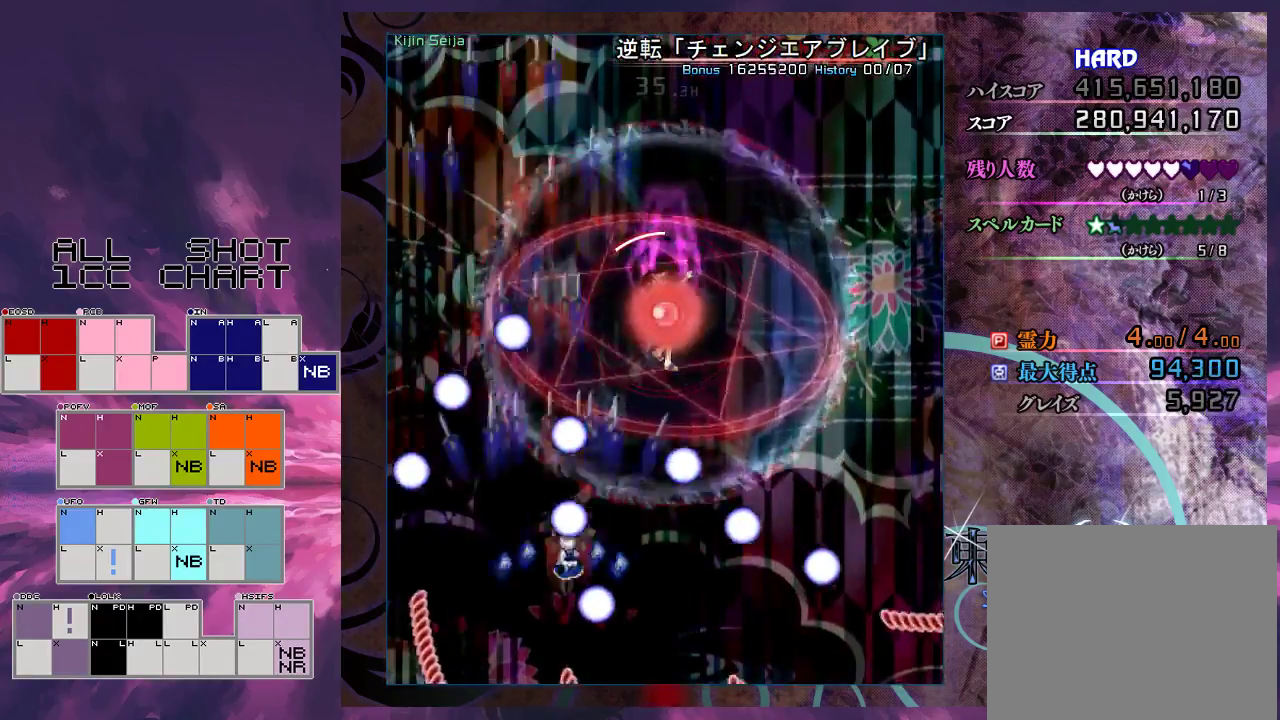
{"dt_ms": 300, "buttons": ["X", "L1"], "left_stick": "down-right", "events": [[100, "left_stick", "right"], [233, "L1", "down"], [300, "left_stick", "down-right"]]}
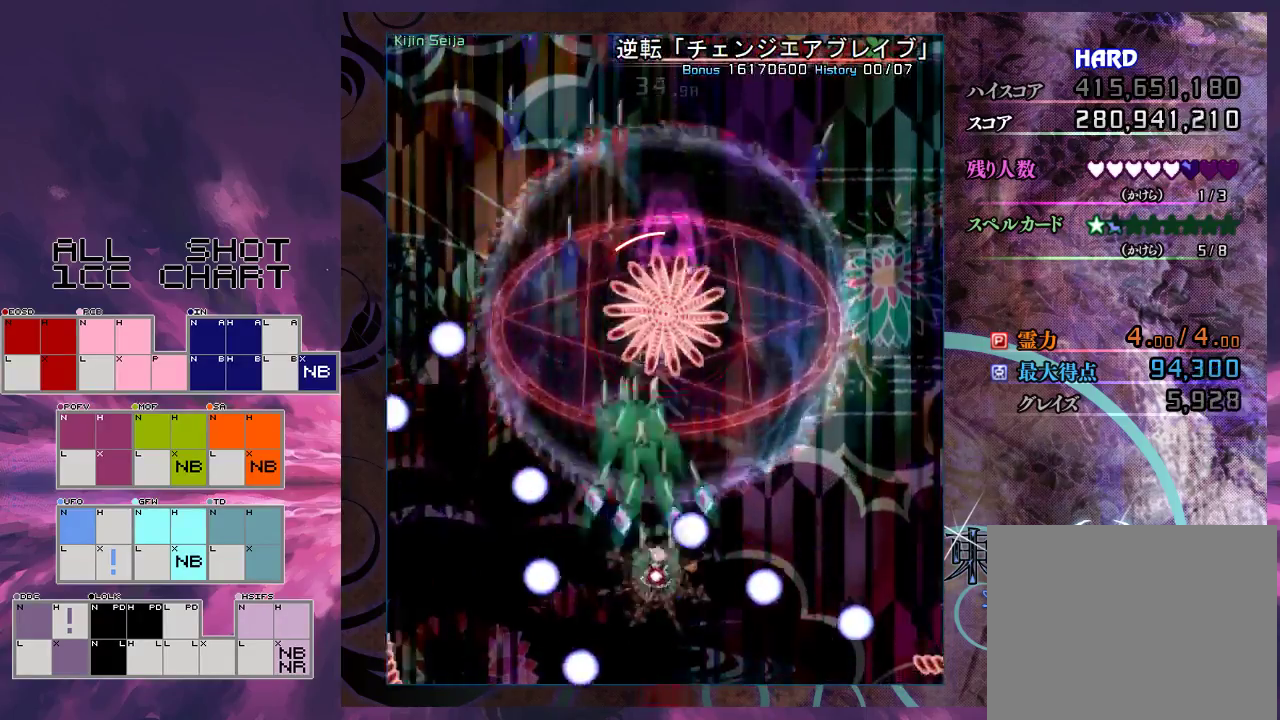
{"dt_ms": 300, "buttons": ["X", "L1"], "left_stick": "up", "events": [[67, "left_stick", "down"], [267, "left_stick", "up"]]}
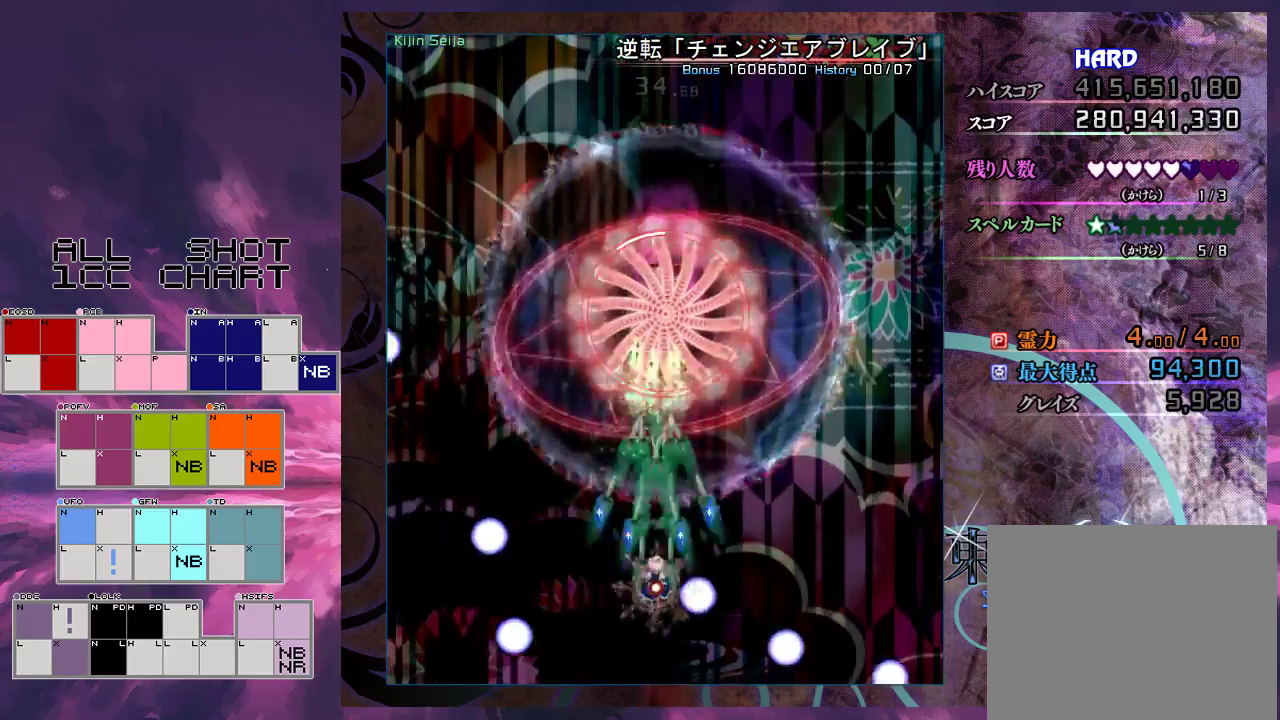
{"dt_ms": 400, "buttons": ["X", "L1"], "left_stick": "down-right", "events": [[167, "left_stick", "up-right"], [333, "left_stick", "right"], [400, "left_stick", "down-right"]]}
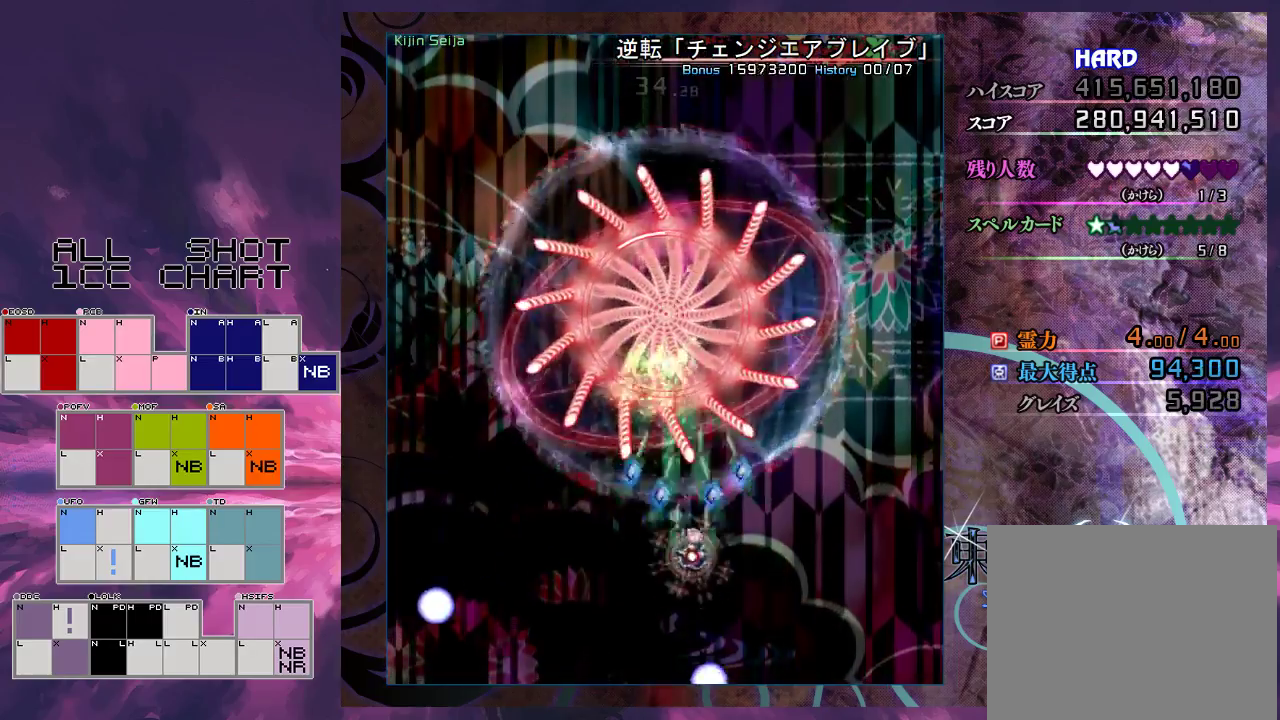
{"dt_ms": 300, "buttons": ["X"], "left_stick": "down-right", "events": [[300, "L1", "up"]]}
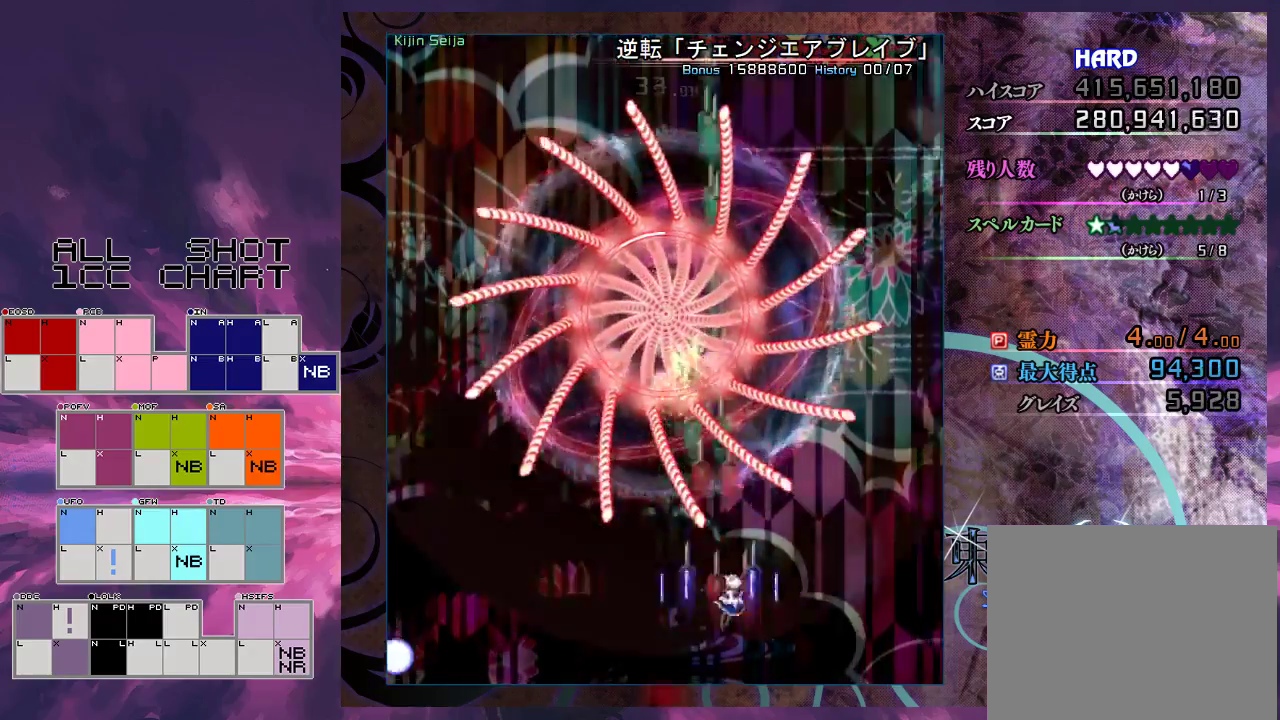
{"dt_ms": 300, "buttons": ["X", "L1"], "left_stick": "down", "events": [[67, "left_stick", "right"], [200, "left_stick", "down-right"], [233, "L1", "down"], [300, "left_stick", "down"]]}
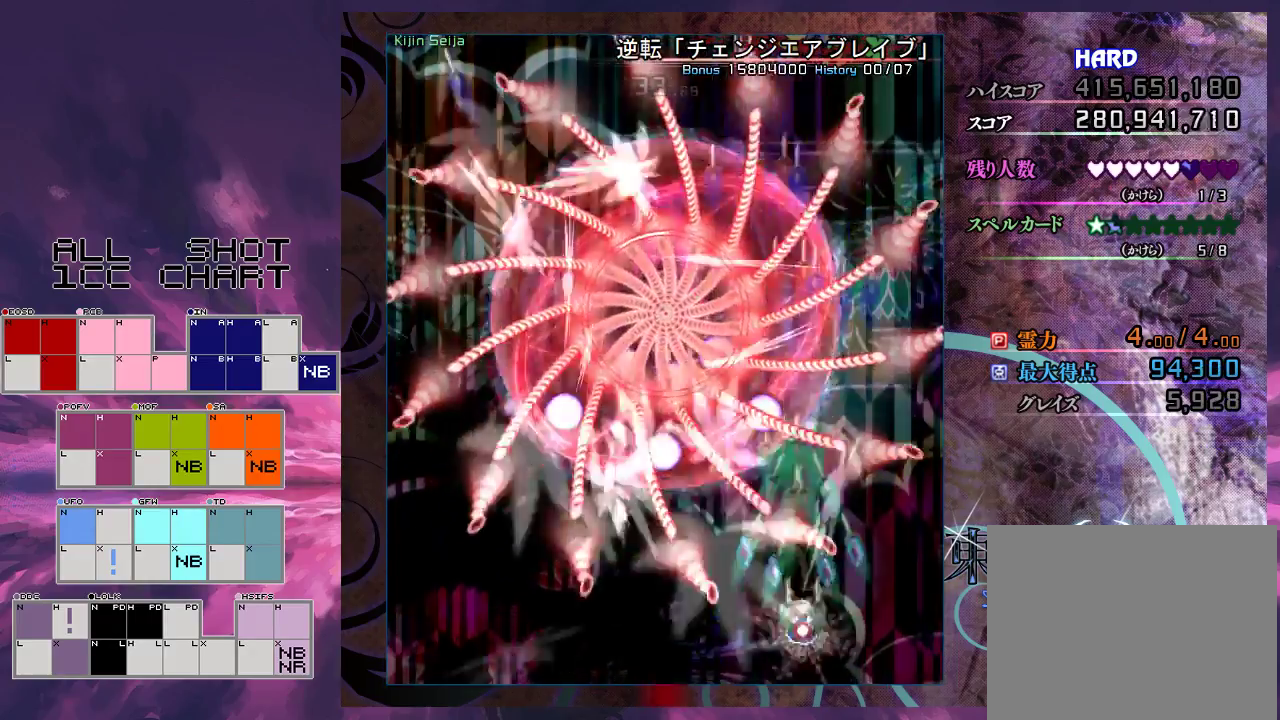
{"dt_ms": 400, "buttons": ["X", "L1"], "left_stick": "left", "events": [[67, "left_stick", "down-left"], [133, "left_stick", "left"], [267, "left_stick", "center"], [367, "left_stick", "left"]]}
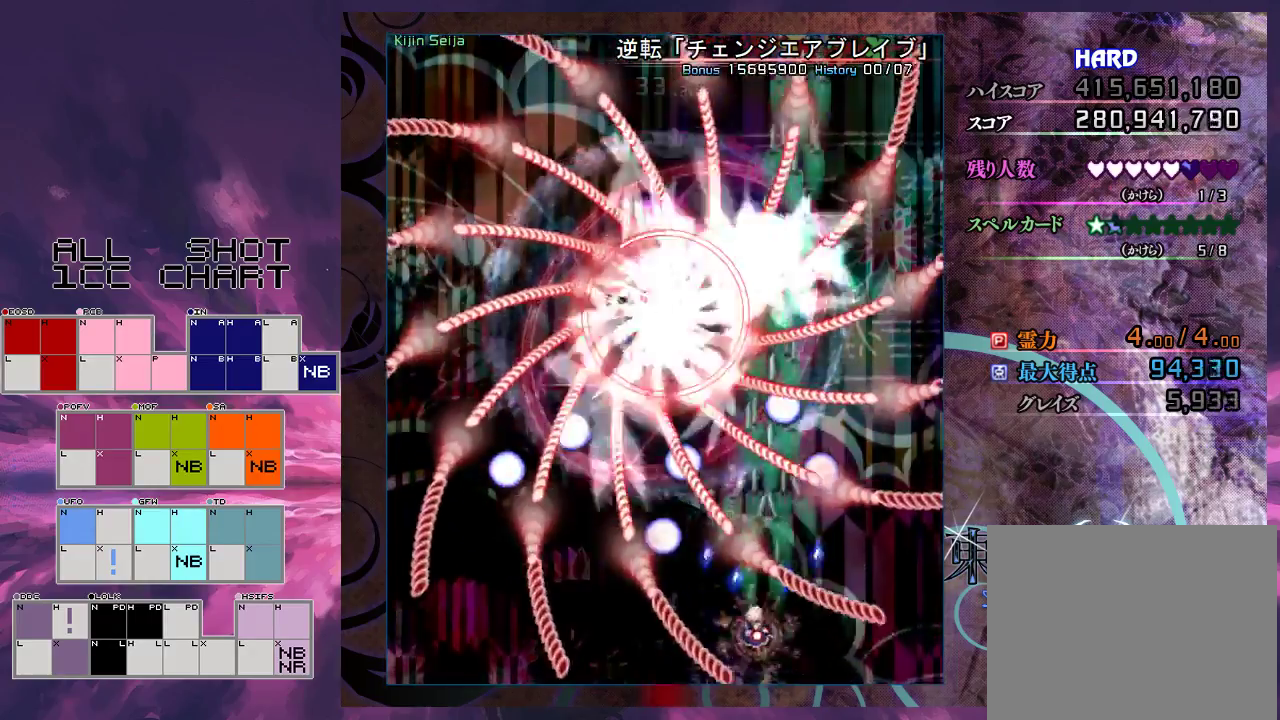
{"dt_ms": 700, "buttons": ["X"], "left_stick": "left", "events": [[300, "left_stick", "center"], [400, "left_stick", "left"], [667, "L1", "up"]]}
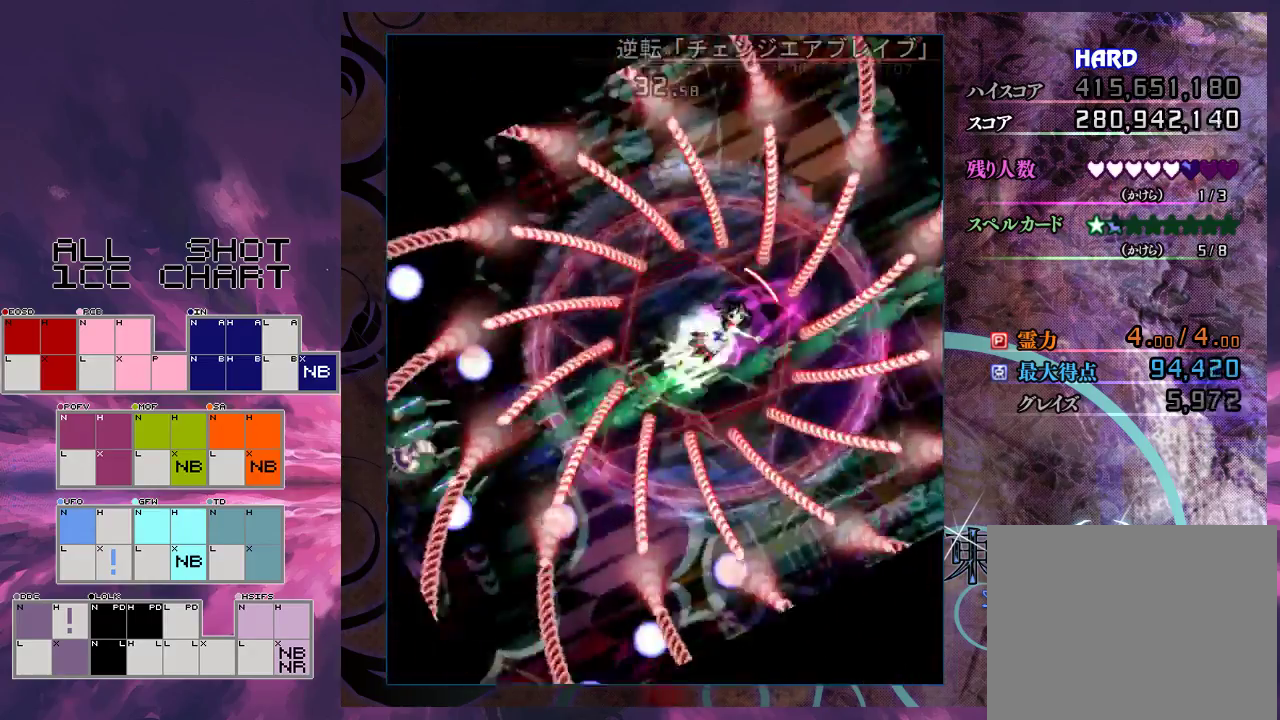
{"dt_ms": 300, "buttons": ["X", "L1"], "left_stick": "center", "events": [[33, "L1", "down"], [267, "left_stick", "center"]]}
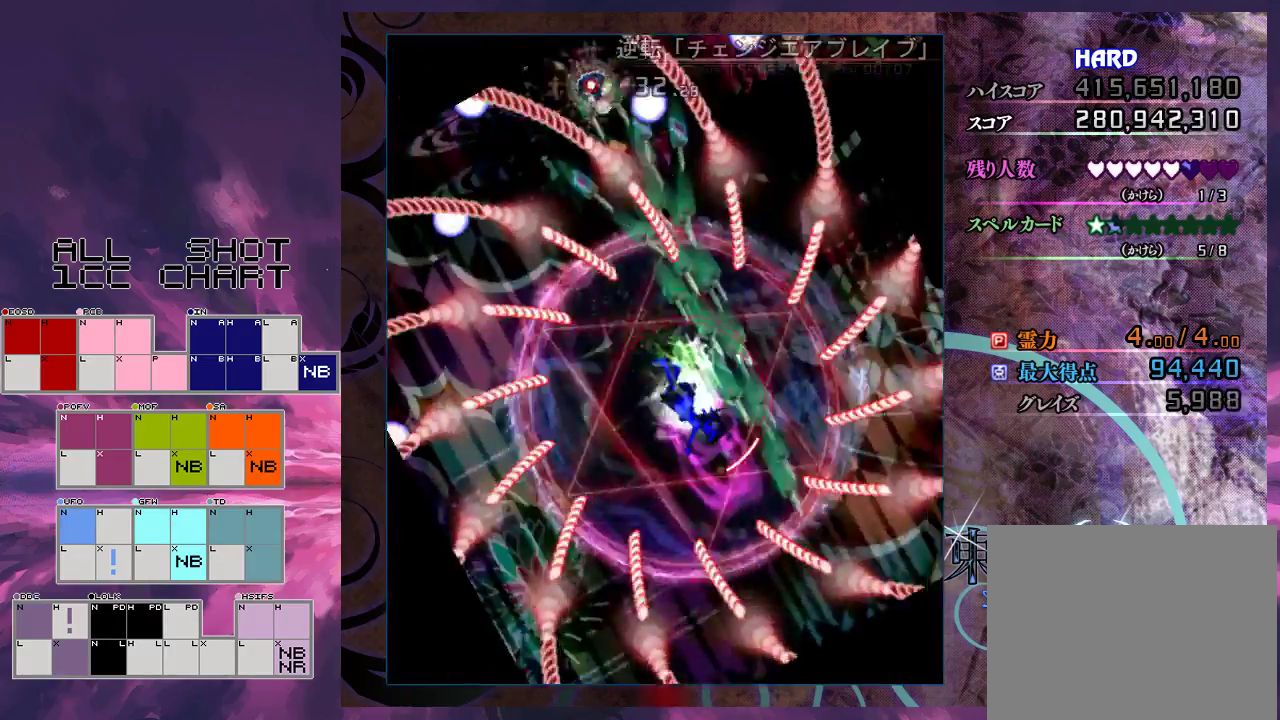
{"dt_ms": 500, "buttons": ["X", "L1"], "left_stick": "center", "events": [[67, "left_stick", "left"], [333, "left_stick", "center"]]}
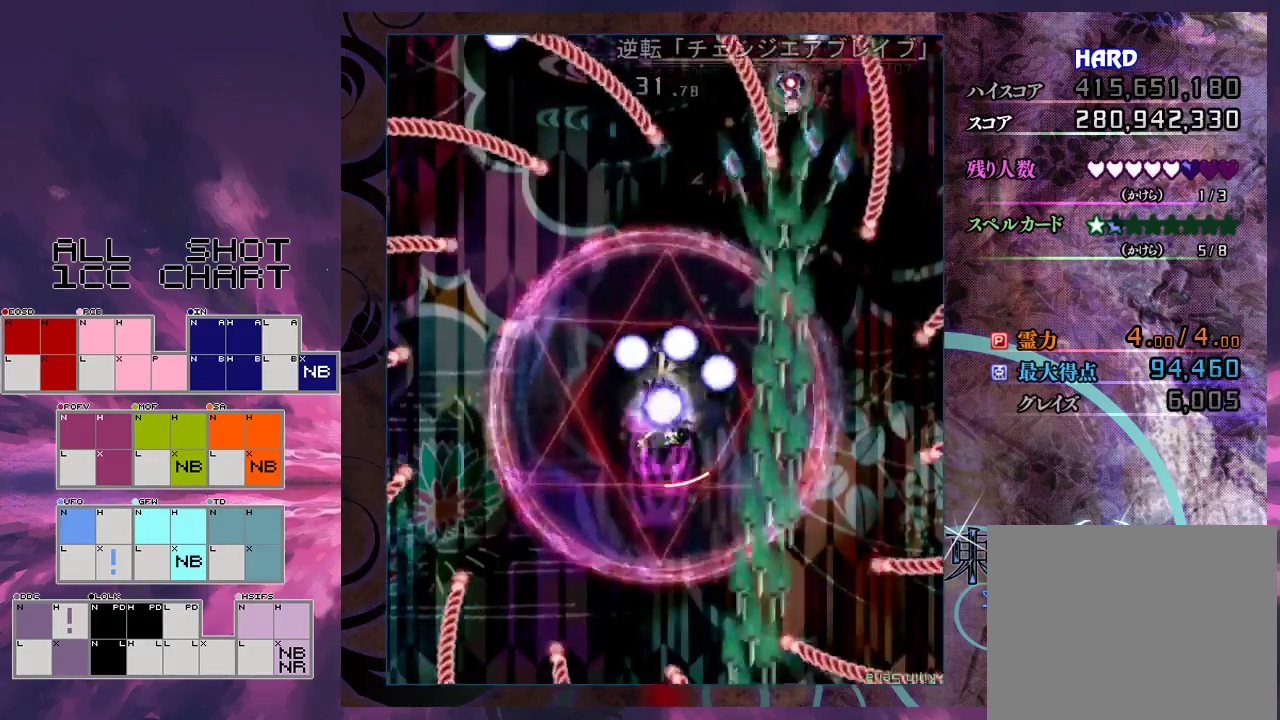
{"dt_ms": 500, "buttons": ["X", "L1"], "left_stick": "right", "events": [[33, "left_stick", "left"], [467, "left_stick", "right"]]}
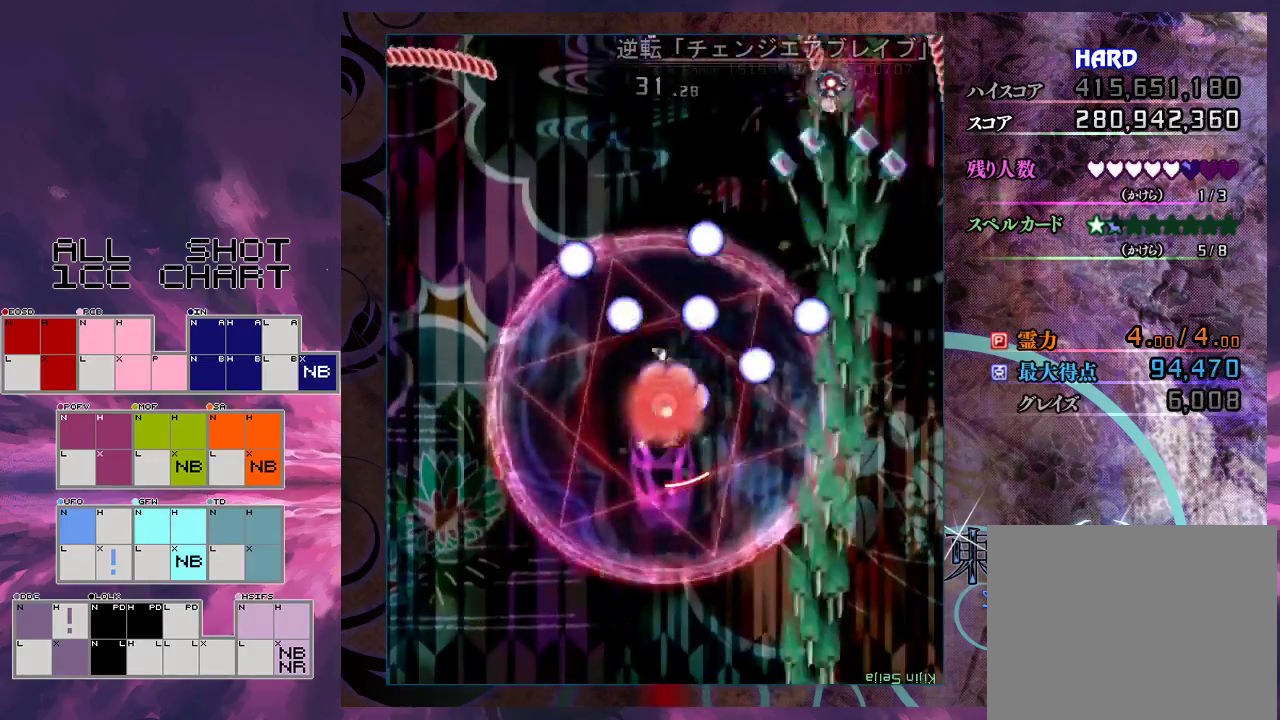
{"dt_ms": 100, "buttons": ["X"], "left_stick": "right", "events": [[100, "L1", "up"]]}
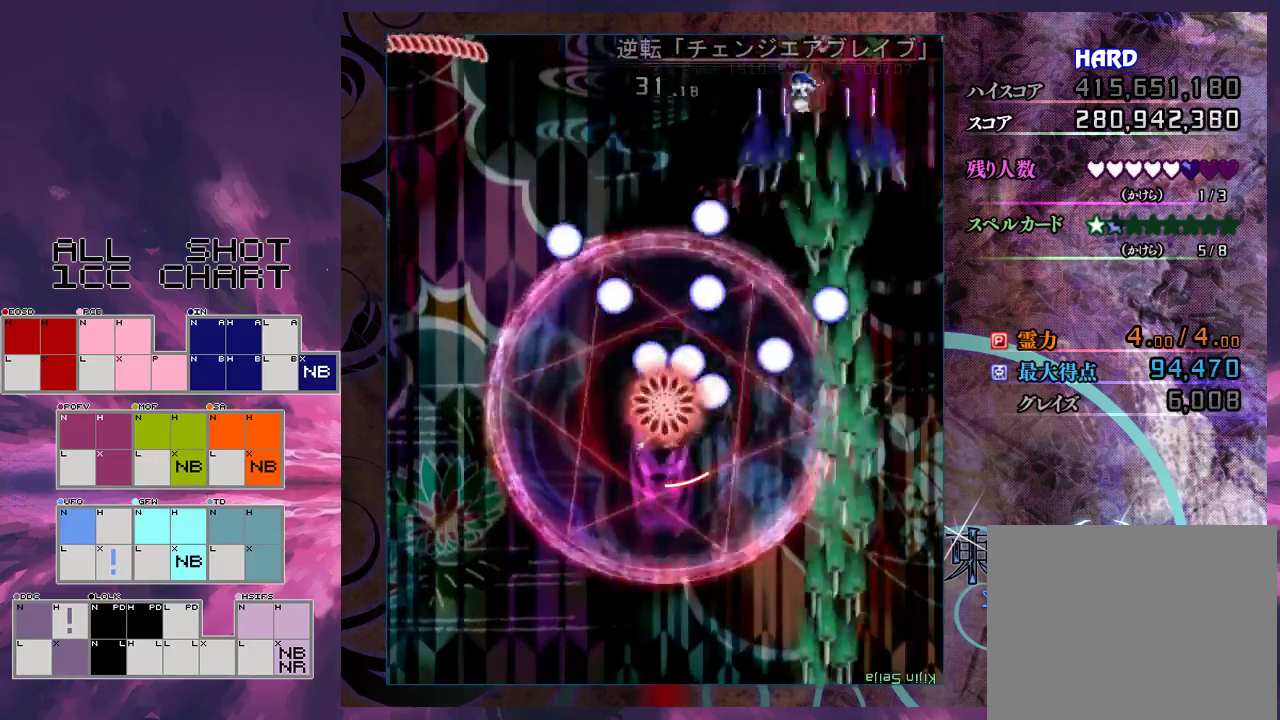
{"dt_ms": 500, "buttons": ["X", "L1"], "left_stick": "down", "events": [[100, "left_stick", "down-right"], [400, "left_stick", "down"], [500, "L1", "down"]]}
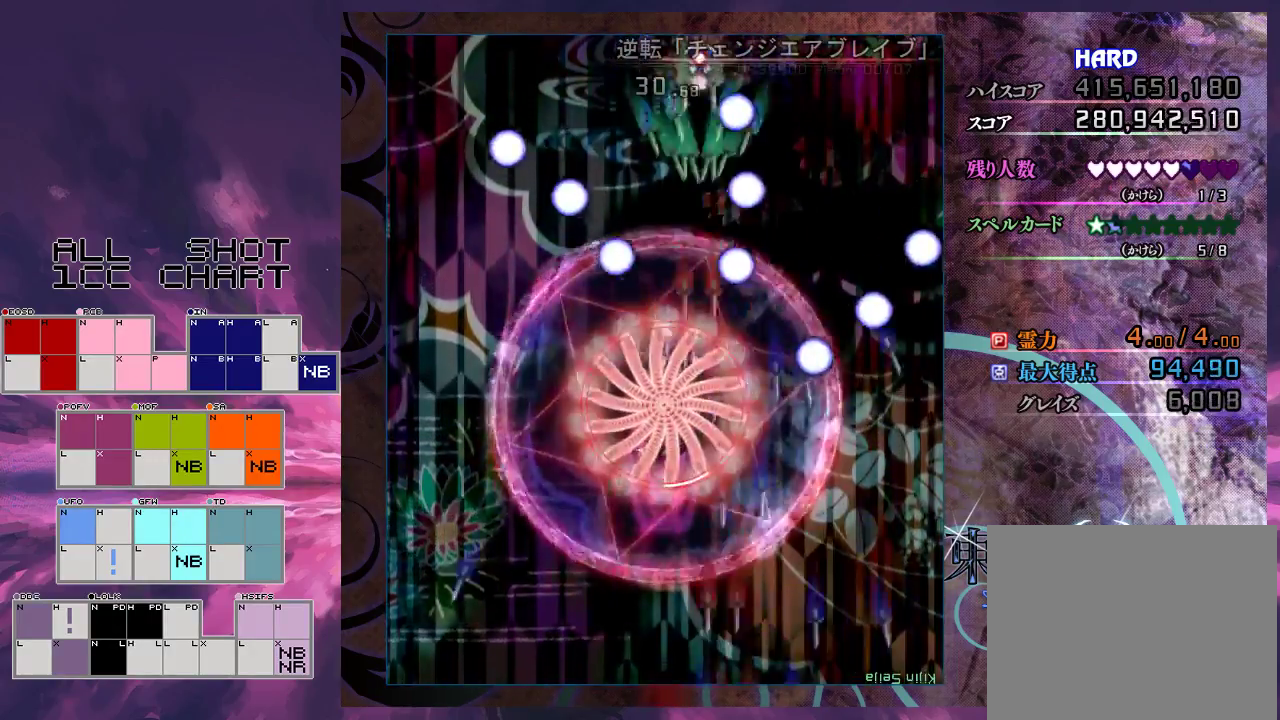
{"dt_ms": 400, "buttons": ["X", "L1"], "left_stick": "down-right", "events": [[167, "left_stick", "center"], [400, "left_stick", "down-right"]]}
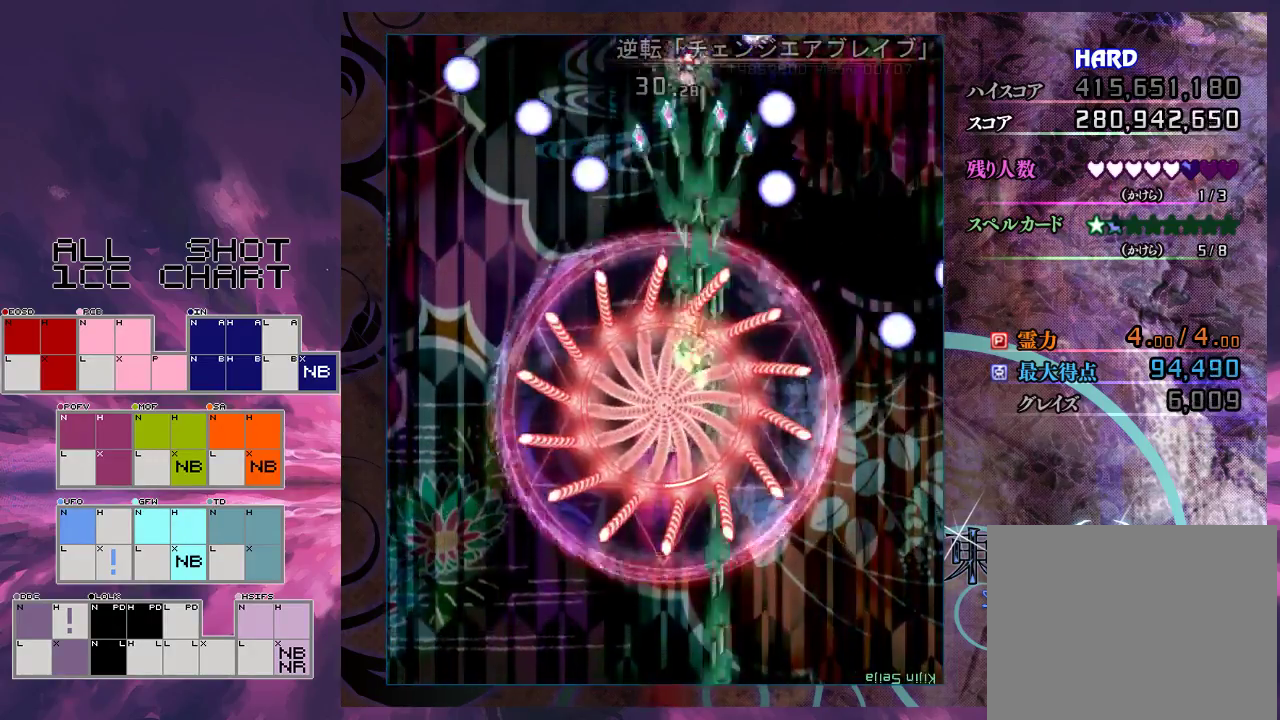
{"dt_ms": 700, "buttons": ["X", "L1"], "left_stick": "left", "events": [[200, "left_stick", "center"], [667, "left_stick", "left"]]}
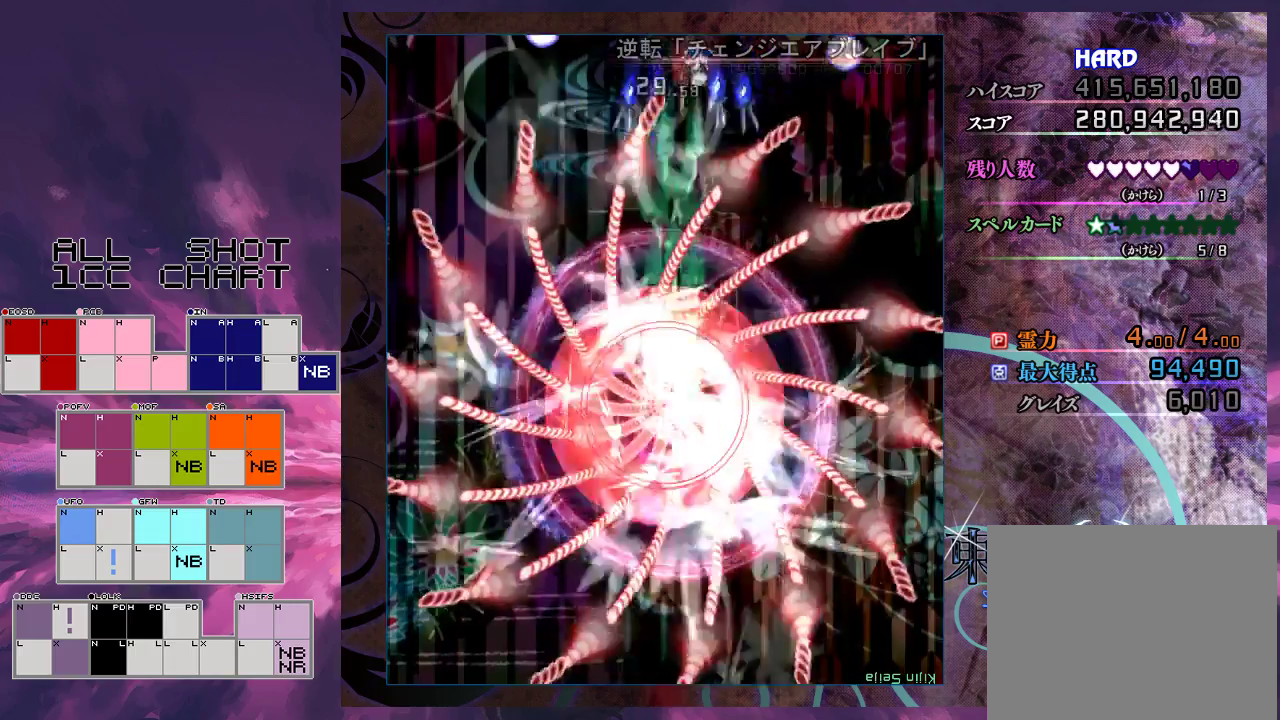
{"dt_ms": 300, "buttons": ["X", "L1"], "left_stick": "right", "events": [[200, "left_stick", "center"], [300, "left_stick", "right"]]}
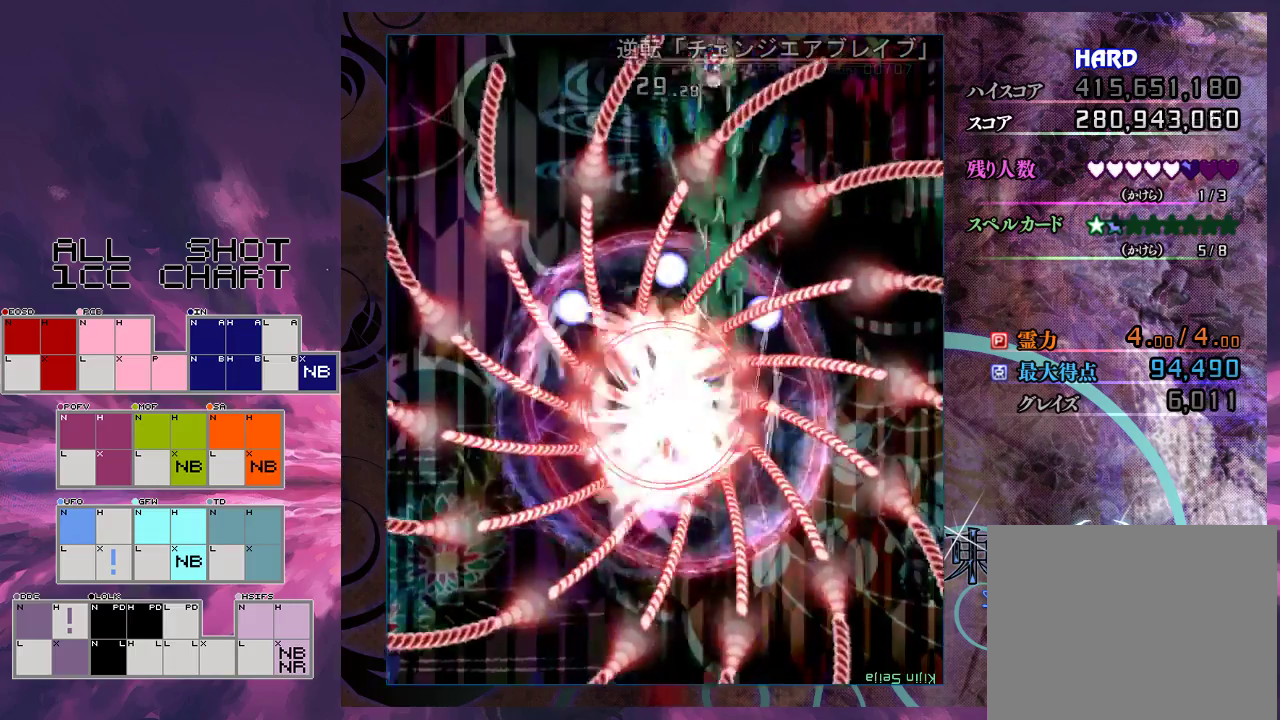
{"dt_ms": 500, "buttons": ["X", "L1"], "left_stick": "right", "events": []}
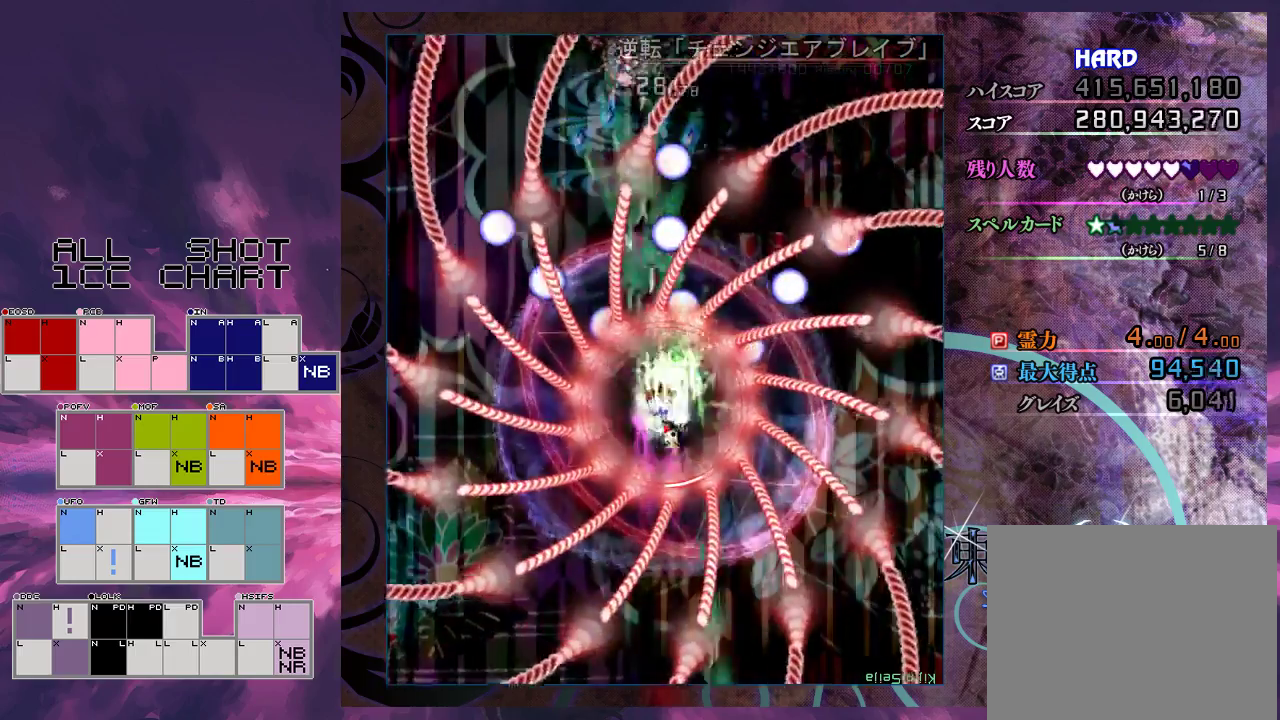
{"dt_ms": 500, "buttons": ["X", "L1"], "left_stick": "up-right", "events": [[367, "left_stick", "up-right"]]}
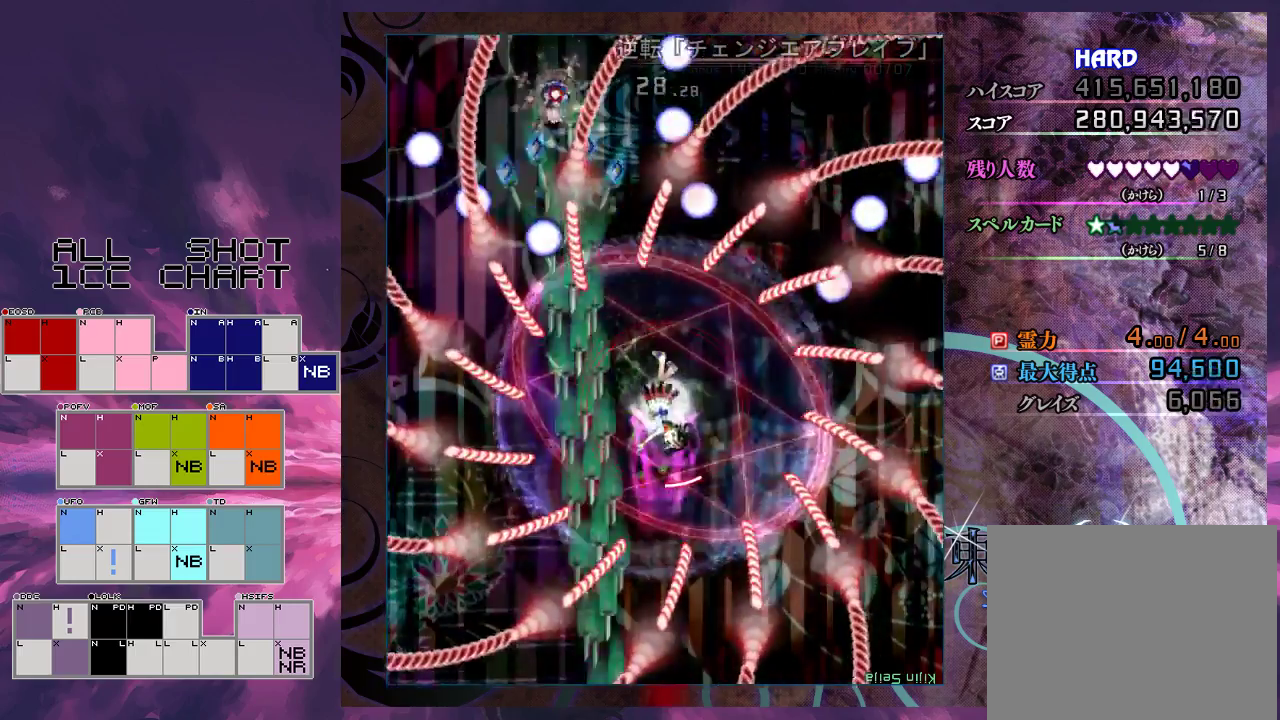
{"dt_ms": 500, "buttons": ["X", "L1"], "left_stick": "right", "events": [[133, "left_stick", "right"], [200, "left_stick", "down-right"], [300, "left_stick", "right"]]}
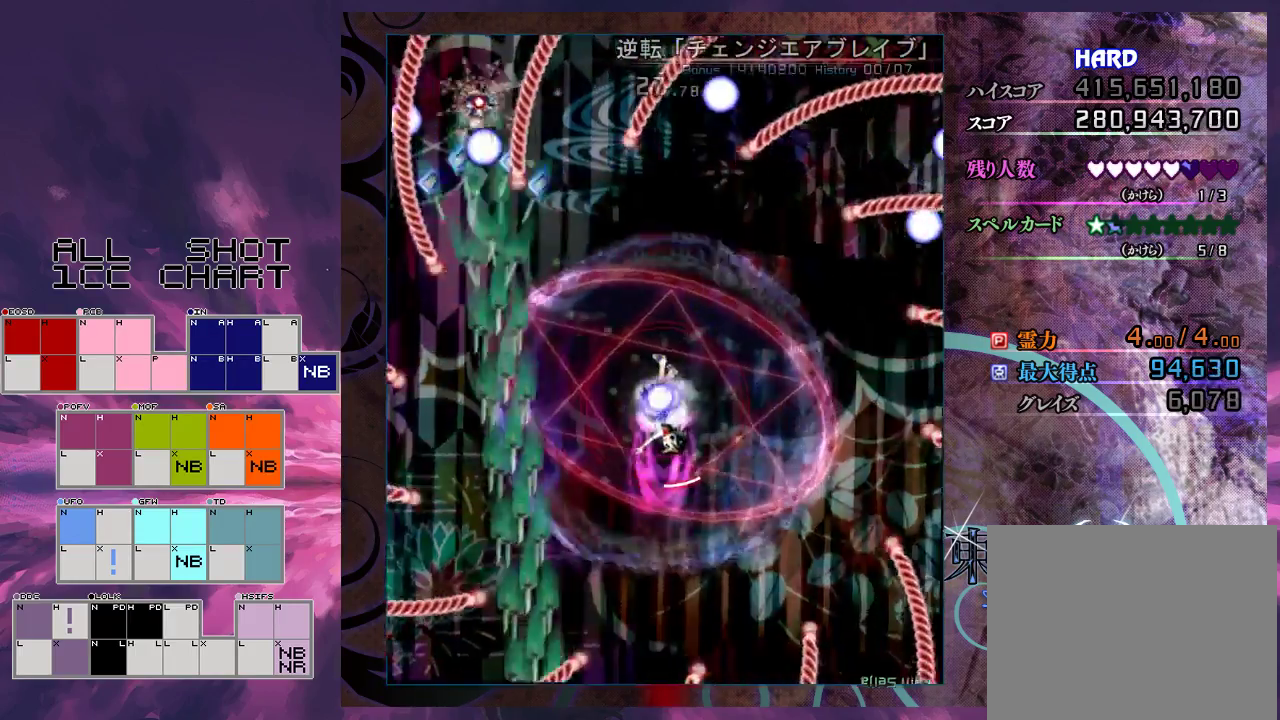
{"dt_ms": 300, "buttons": ["X", "L1"], "left_stick": "up-right", "events": [[100, "R1", "down"], [200, "left_stick", "up-right"], [300, "R1", "up"]]}